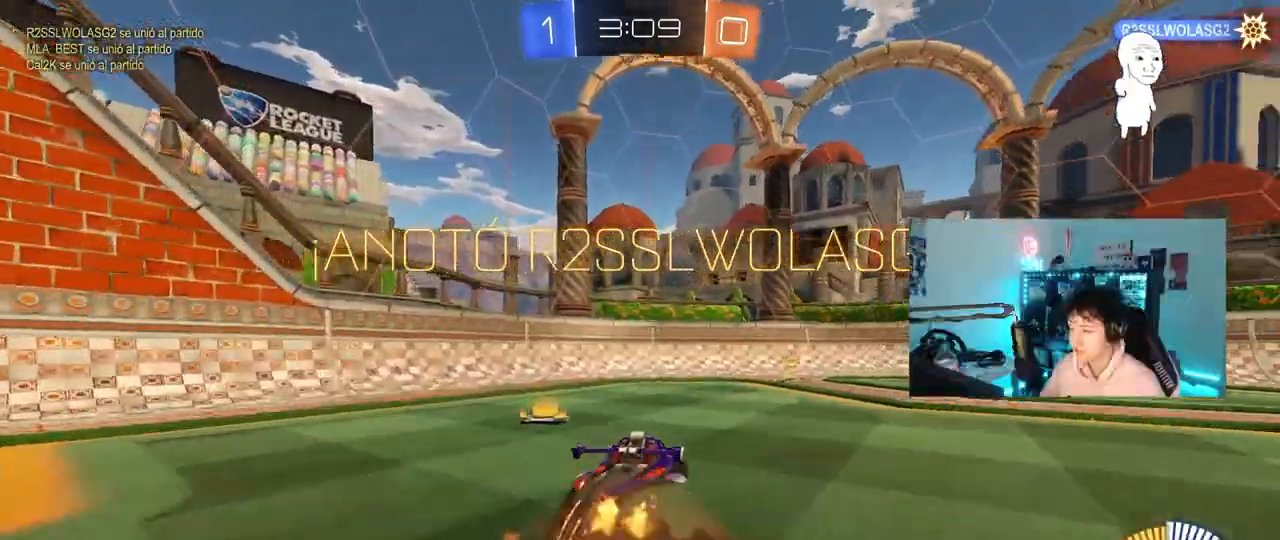
Gameplay with keyboard and mouse; each line is a JSON object with the keys and mouse buttons held at the frame after it. "events" lists presses ("down") and releases ("up") of "1", "2", "3", "4", "5", "a", "alt", "c", "caps_lock", "ctrl", "d", "e", "f", "g", "q", "r", "s", "shift", "space", "t", "tab", "v", "w", "x", "z", "mouse_left", "mouse_wheel" and "mouse_right" between this image and that frame as [ms after this image, input, new state], when the widget could be followed in between. "mouse_left", "mouse_wheel", "mouse_right" = the "left", "wheel", "right" buttons of the "mouse" list. No other keys are recorded. "wheel" means that the mouse wheel is clicked or scrolled. "mouse_move" is the direction in which the mouse moves at that frame (one of eight, or "still"), when it could be read.
{"keys": ["d", "shift"], "mouse": [], "mouse_move": "still", "events": [[33, "mouse_right", "up"], [83, "mouse_right", "down"], [233, "mouse_right", "up"], [267, "s", "down"], [317, "w", "up"], [467, "s", "up"]]}
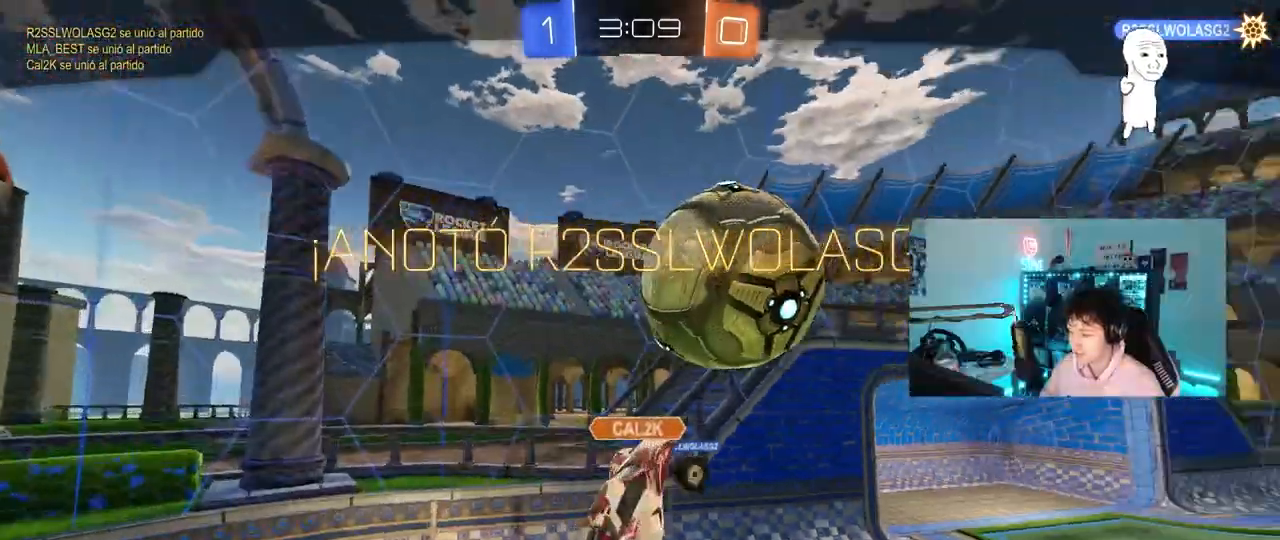
{"keys": [], "mouse": [], "mouse_move": "still", "events": [[100, "d", "up"], [150, "shift", "up"]]}
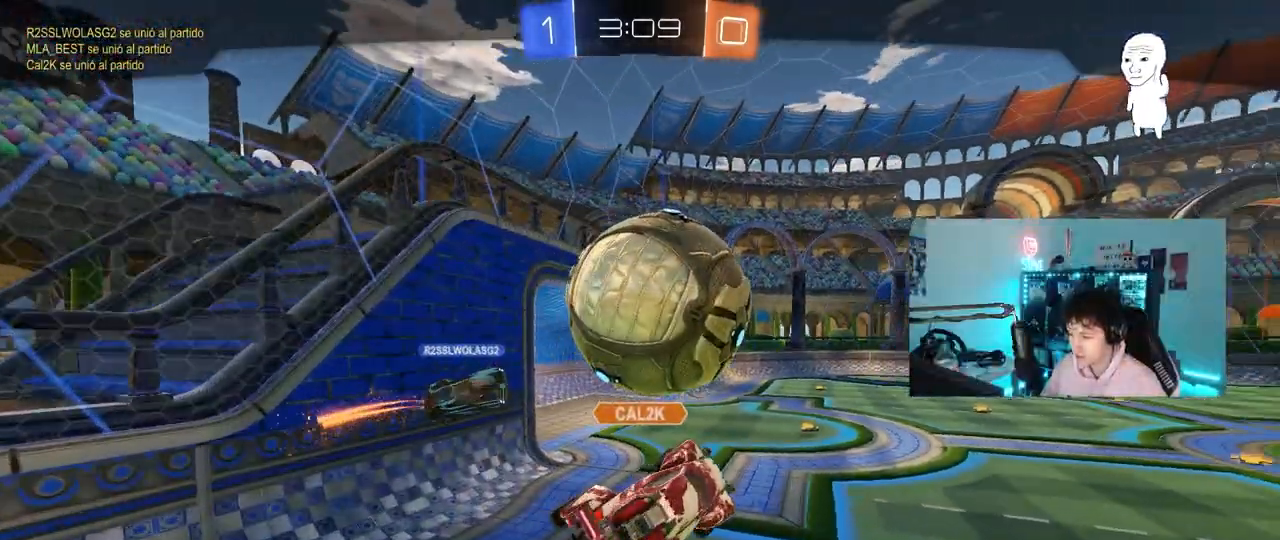
{"keys": [], "mouse": [], "mouse_move": "still", "events": []}
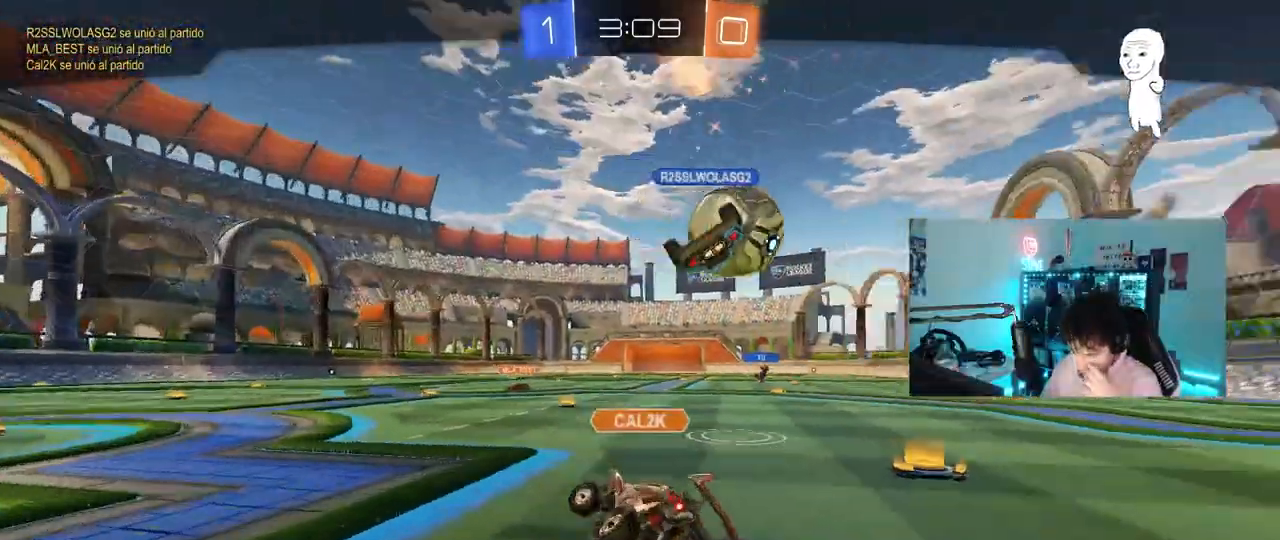
{"keys": [], "mouse": ["right"], "mouse_move": "right", "events": [[183, "mouse_right", "down"], [367, "mouse_right", "up"], [467, "mouse_right", "down"]]}
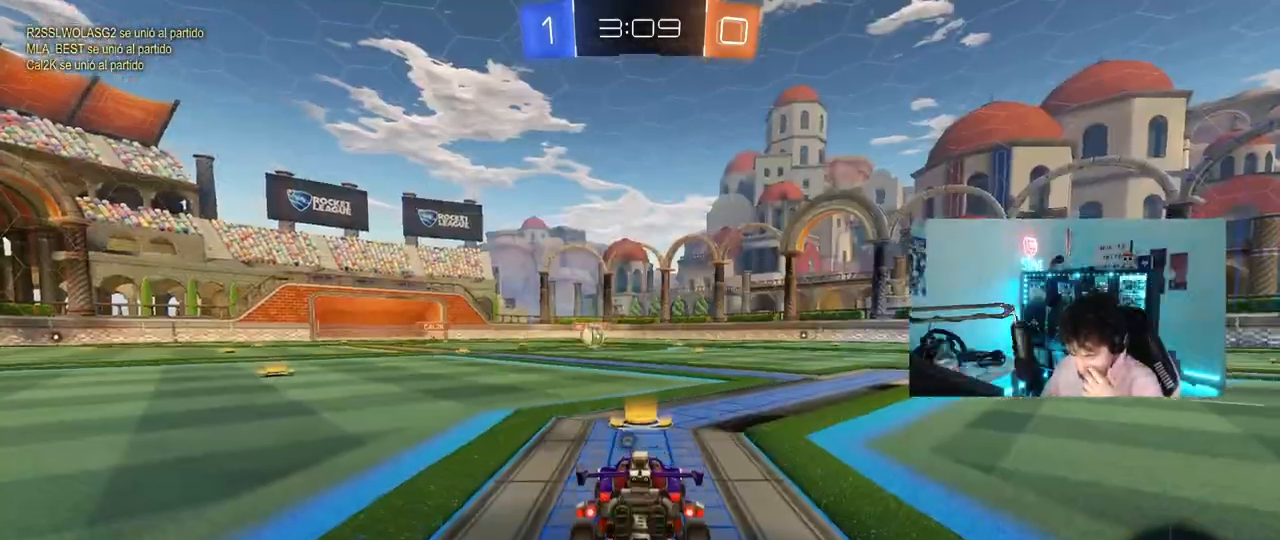
{"keys": [], "mouse": [], "mouse_move": "up-right", "events": [[200, "mouse_right", "up"]]}
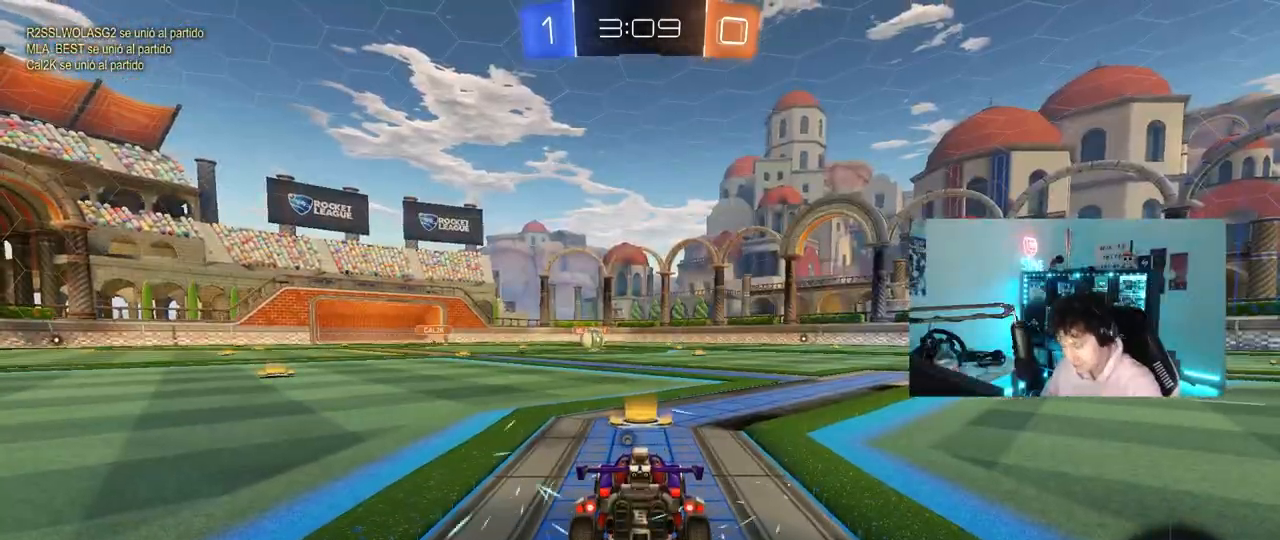
{"keys": [], "mouse": [], "mouse_move": "up-right", "events": []}
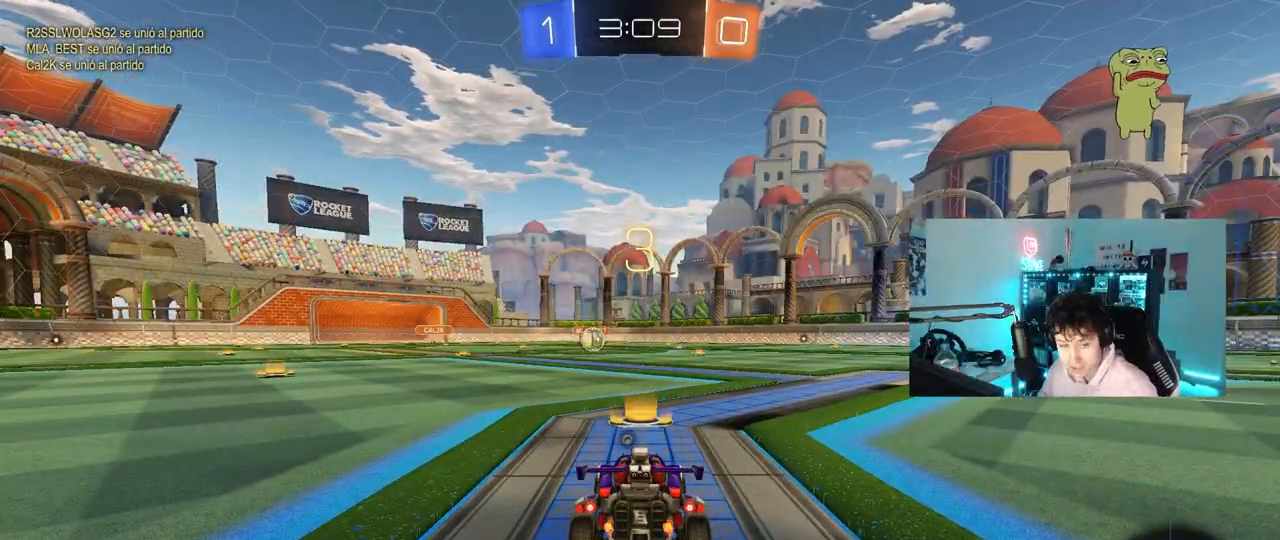
{"keys": [], "mouse": [], "mouse_move": "down", "events": [[317, "space", "down"], [417, "space", "up"]]}
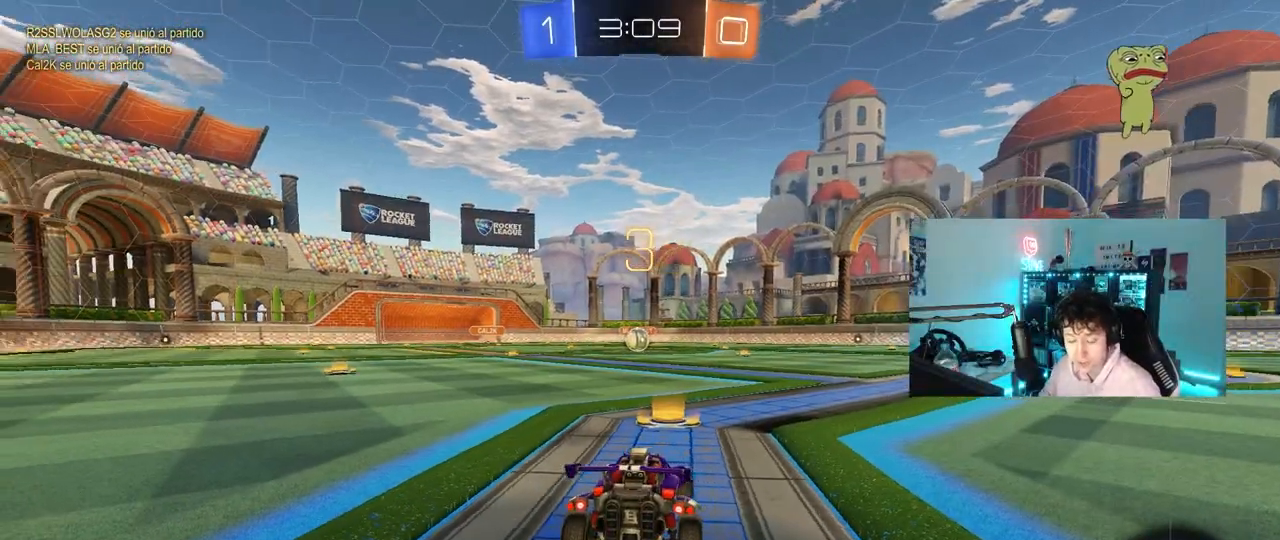
{"keys": ["tab"], "mouse": [], "mouse_move": "left", "events": [[250, "tab", "down"]]}
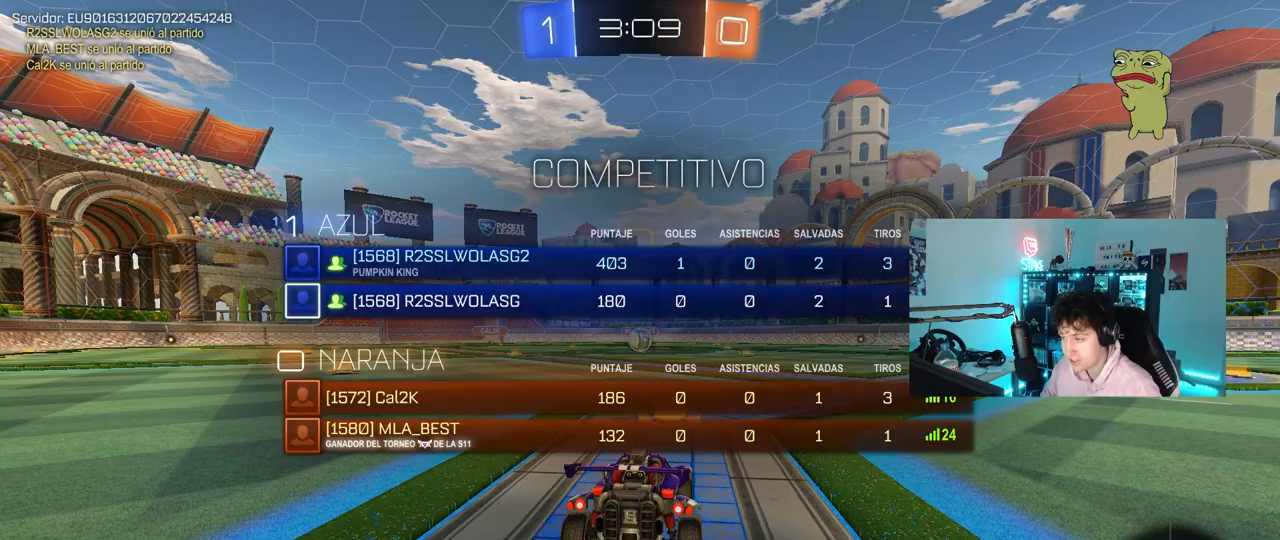
{"keys": ["w"], "mouse": [], "mouse_move": "left", "events": [[217, "w", "down"], [300, "tab", "up"]]}
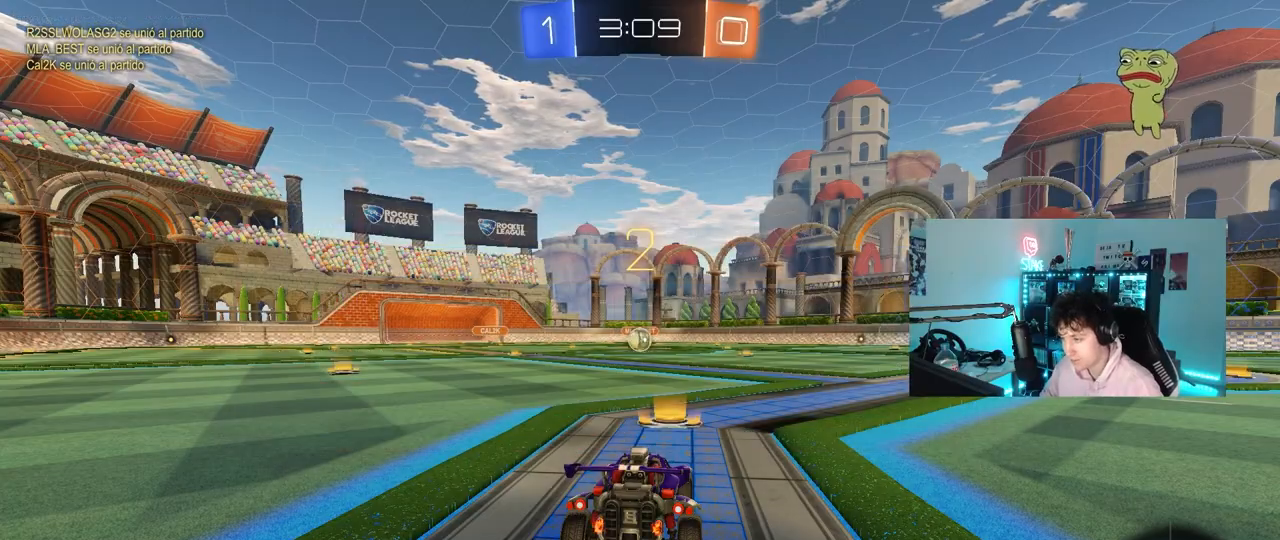
{"keys": ["w"], "mouse": [], "mouse_move": "right", "events": []}
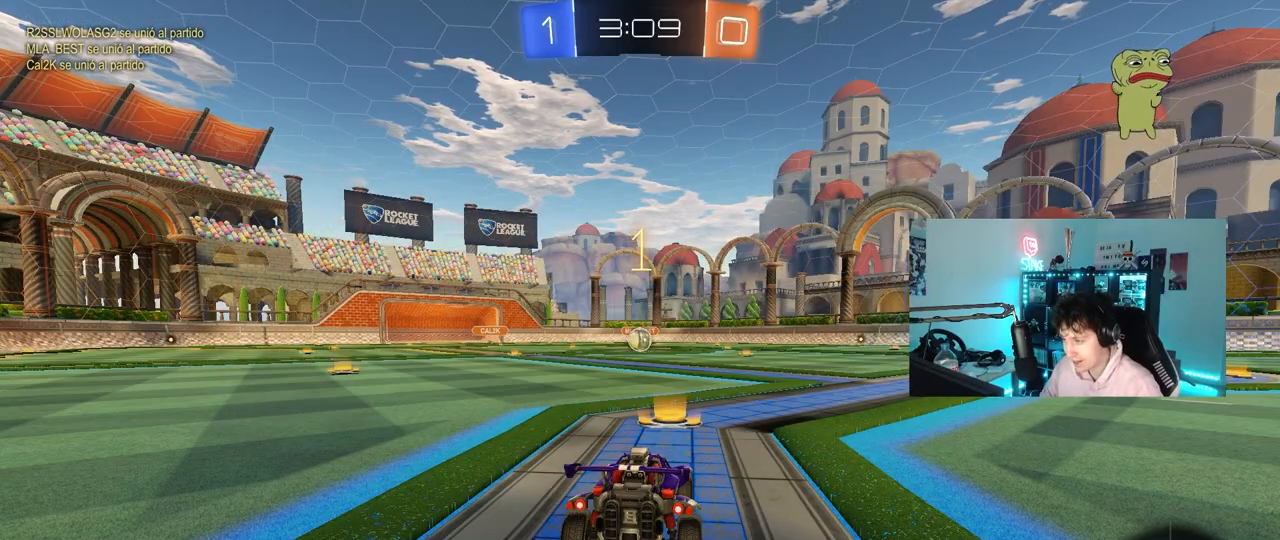
{"keys": ["w"], "mouse": [], "mouse_move": "still", "events": []}
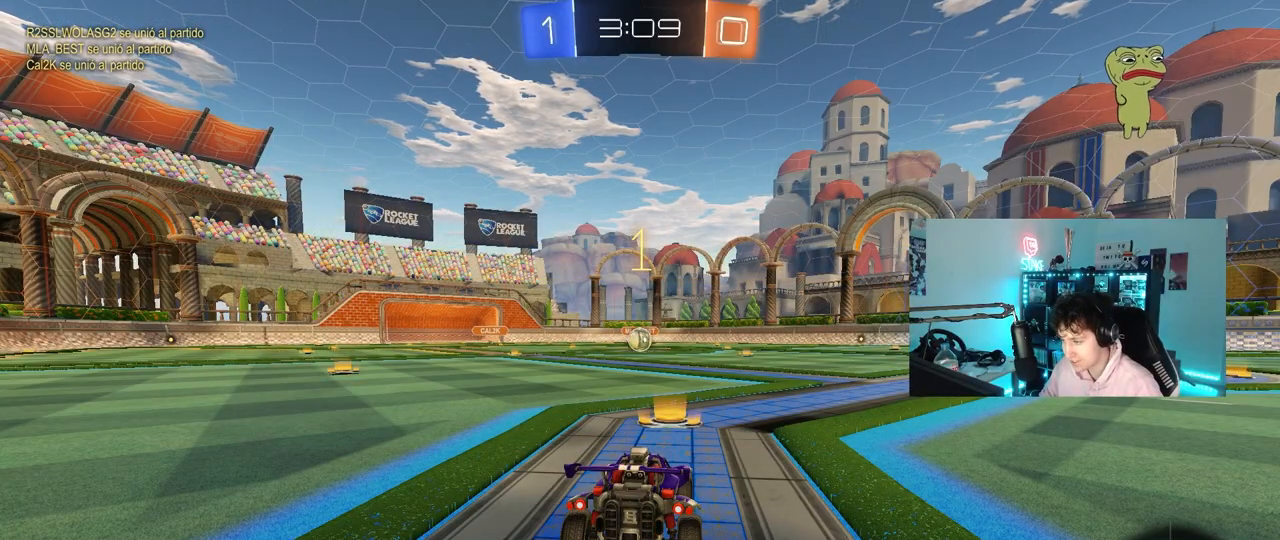
{"keys": ["w"], "mouse": [], "mouse_move": "still", "events": []}
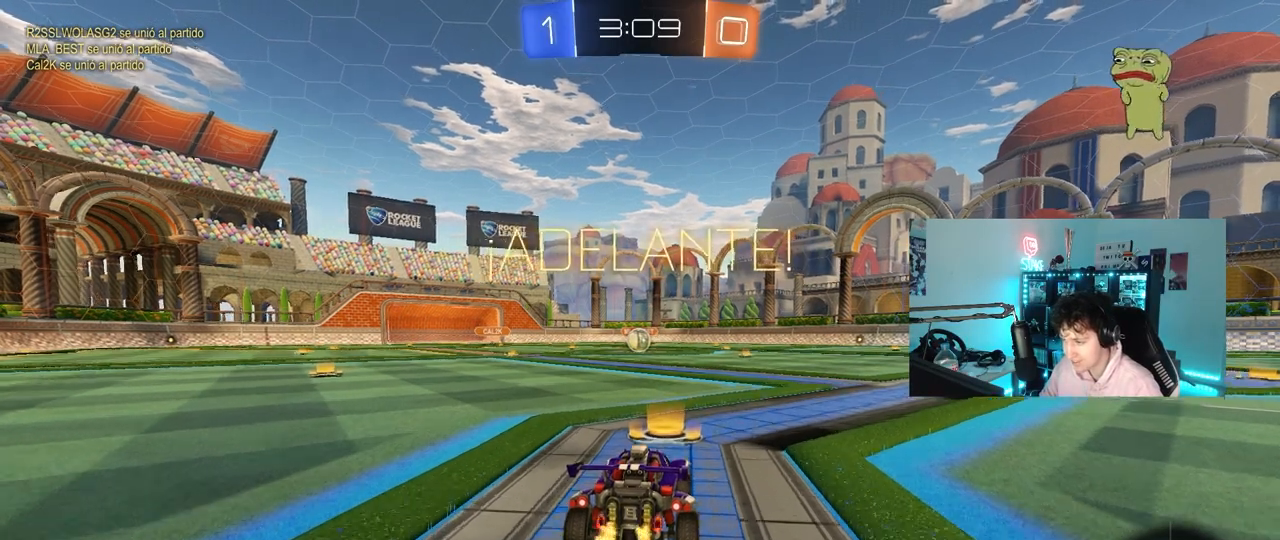
{"keys": ["a", "s", "shift"], "mouse": ["right"], "mouse_move": "down-left", "events": [[33, "d", "down"], [233, "d", "up"], [233, "mouse_right", "down"], [283, "a", "down"], [317, "mouse_right", "up"], [317, "shift", "down"], [367, "mouse_right", "down"], [367, "s", "down"], [367, "w", "up"]]}
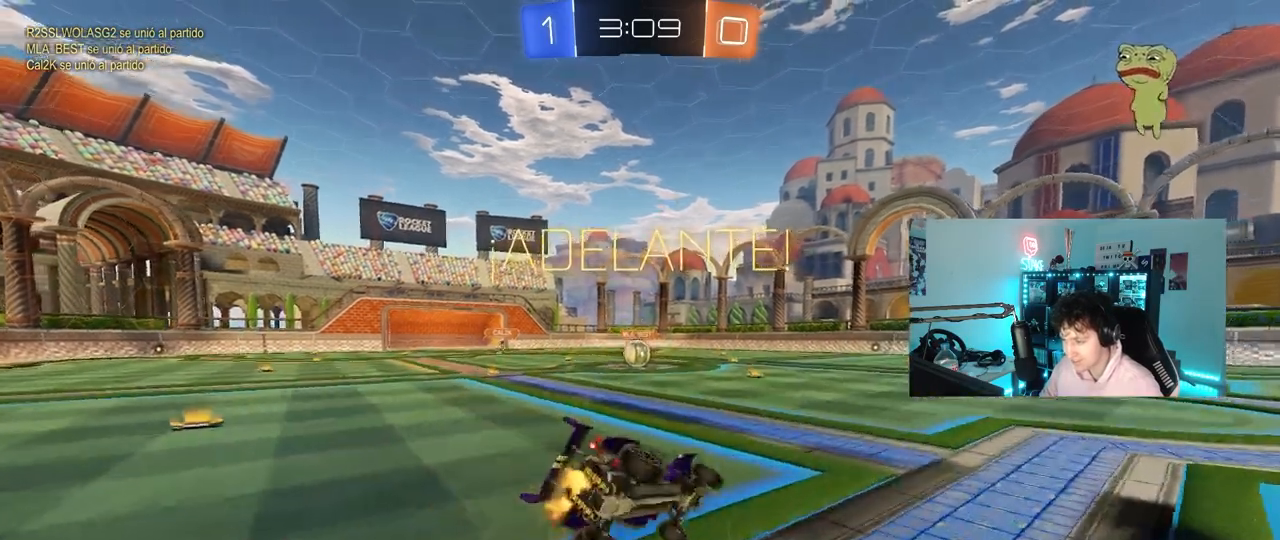
{"keys": ["a", "s", "shift"], "mouse": [], "mouse_move": "still", "events": [[17, "mouse_right", "up"], [333, "s", "up"], [433, "s", "down"]]}
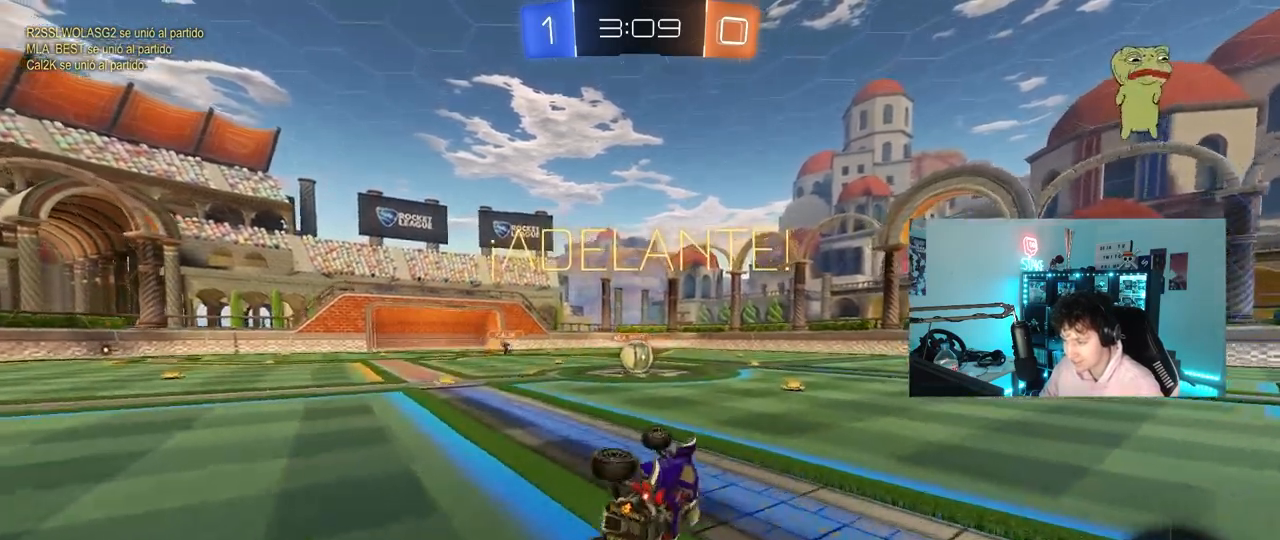
{"keys": ["d", "w"], "mouse": [], "mouse_move": "still", "events": [[167, "s", "up"], [167, "shift", "up"], [217, "a", "up"], [350, "d", "down"], [350, "w", "down"]]}
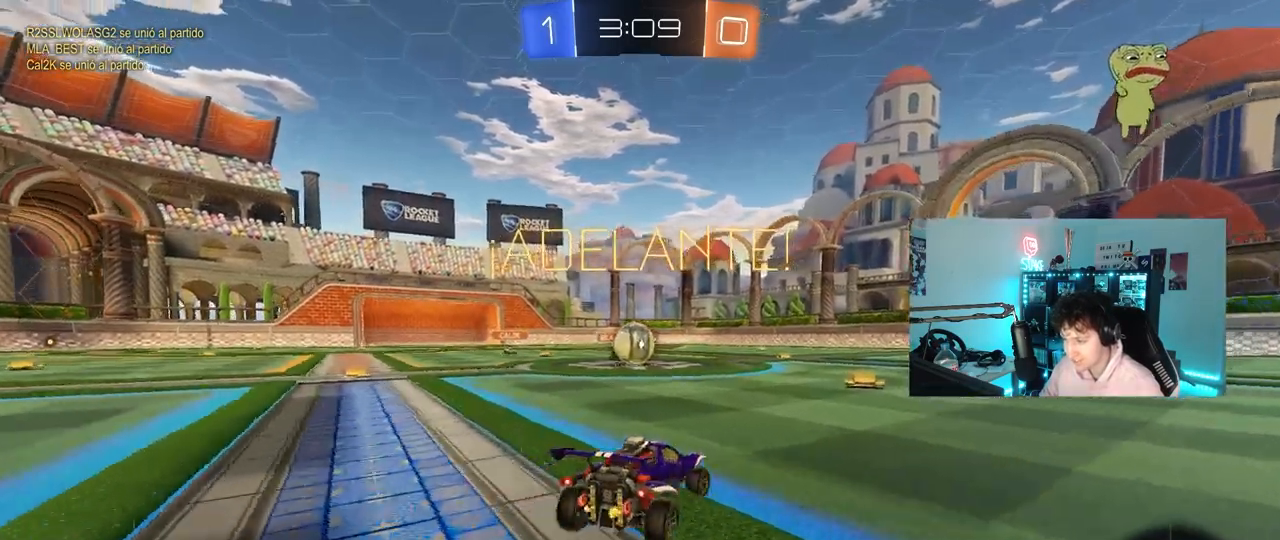
{"keys": ["a", "shift", "w"], "mouse": ["left"], "mouse_move": "down-left", "events": [[283, "d", "up"], [283, "mouse_right", "down"], [283, "w", "up"], [317, "mouse_left", "down"], [367, "a", "down"], [367, "mouse_right", "up"], [417, "shift", "down"], [417, "w", "down"]]}
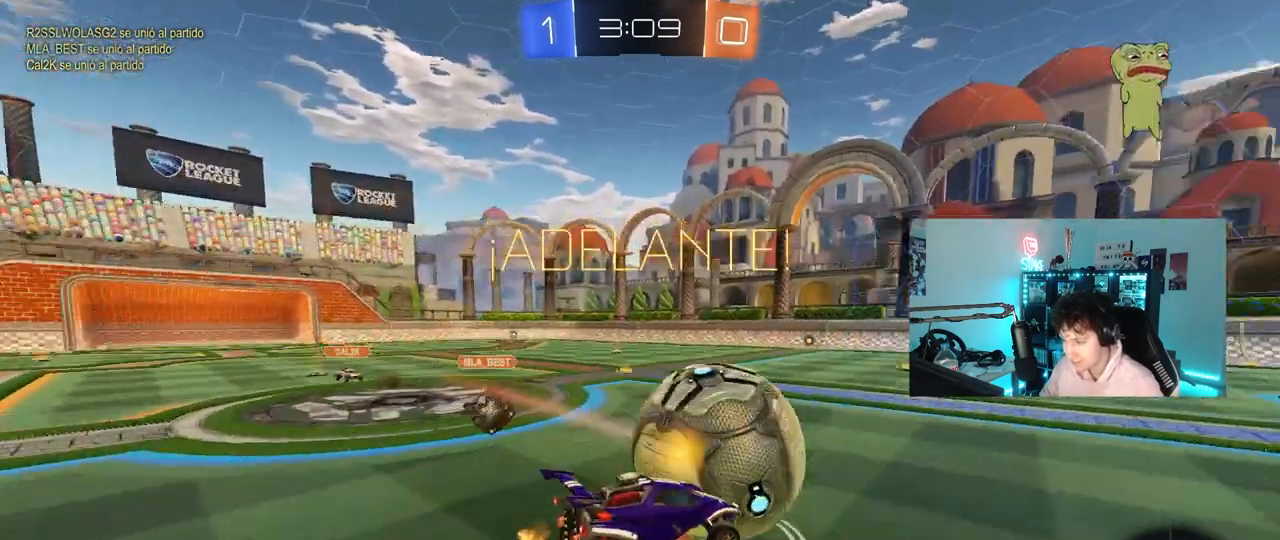
{"keys": ["a", "shift"], "mouse": [], "mouse_move": "still", "events": [[17, "mouse_left", "up"], [17, "mouse_right", "down"], [50, "s", "down"], [50, "w", "up"], [250, "mouse_right", "up"], [483, "s", "up"]]}
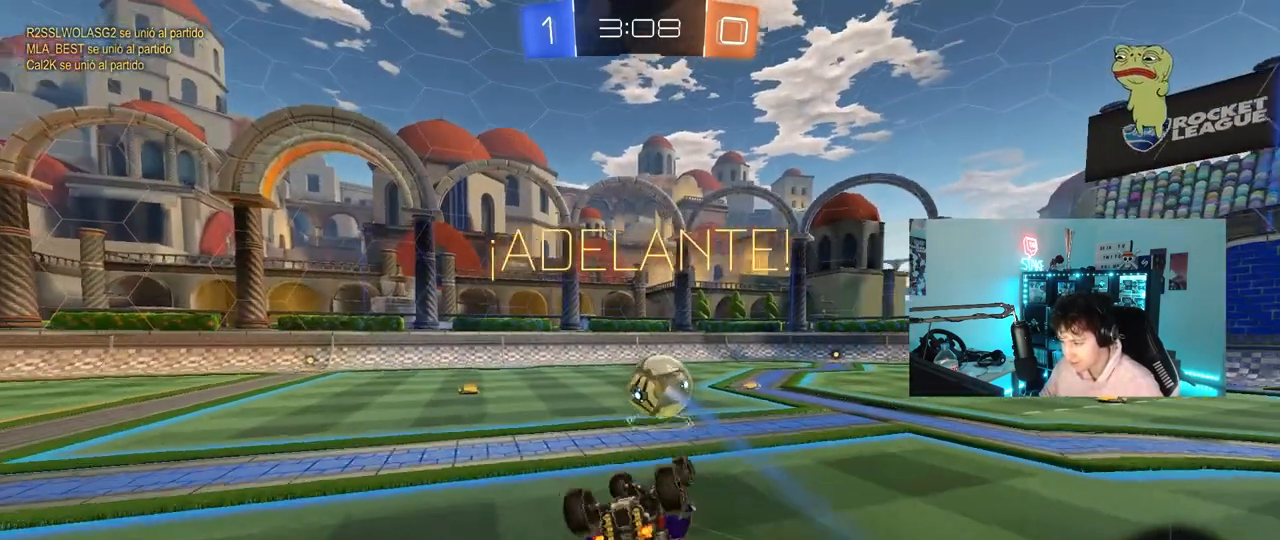
{"keys": [], "mouse": [], "mouse_move": "still", "events": [[117, "s", "down"], [300, "shift", "up"], [350, "s", "up"], [400, "a", "up"]]}
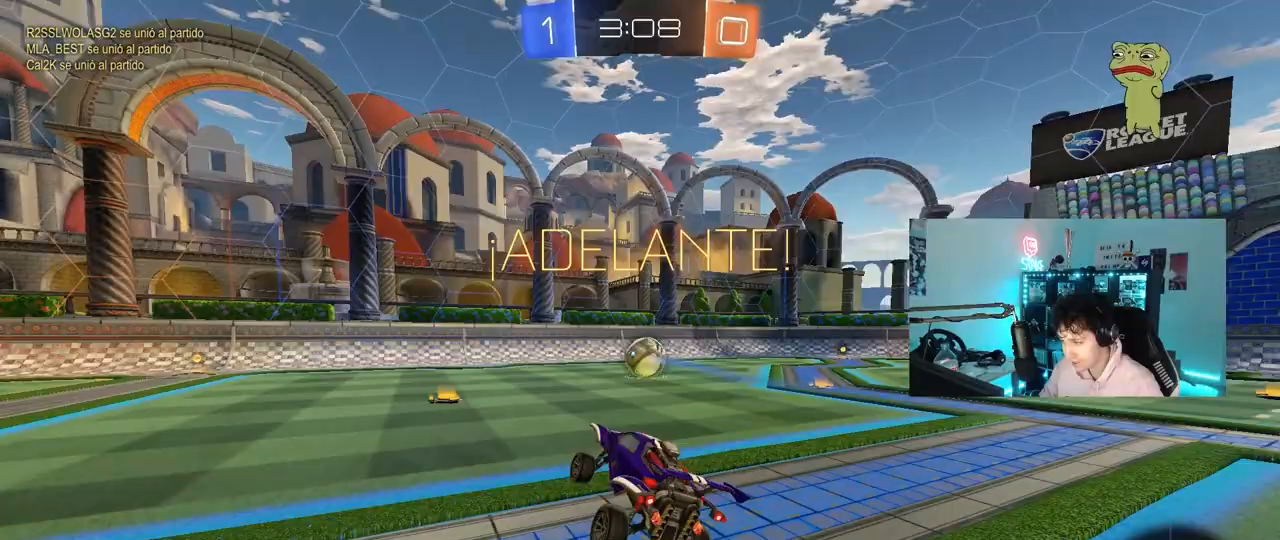
{"keys": ["d", "w"], "mouse": [], "mouse_move": "still", "events": [[83, "a", "down"], [83, "w", "down"], [133, "a", "up"], [317, "d", "down"], [417, "shift", "down"], [467, "shift", "up"]]}
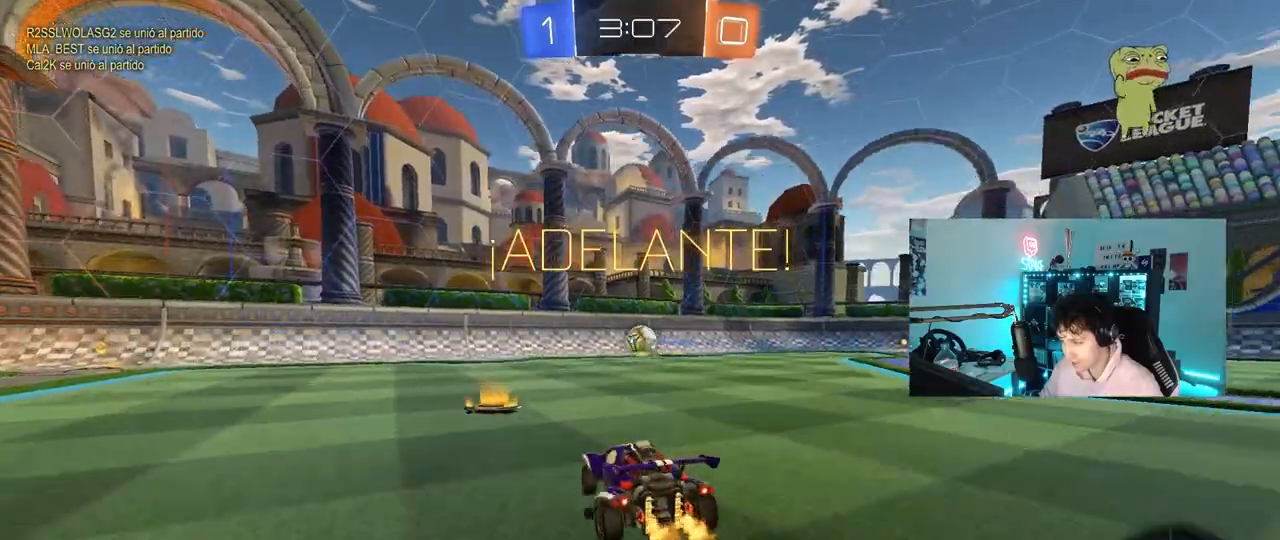
{"keys": ["d", "w"], "mouse": [], "mouse_move": "still", "events": [[200, "space", "down"], [383, "space", "up"]]}
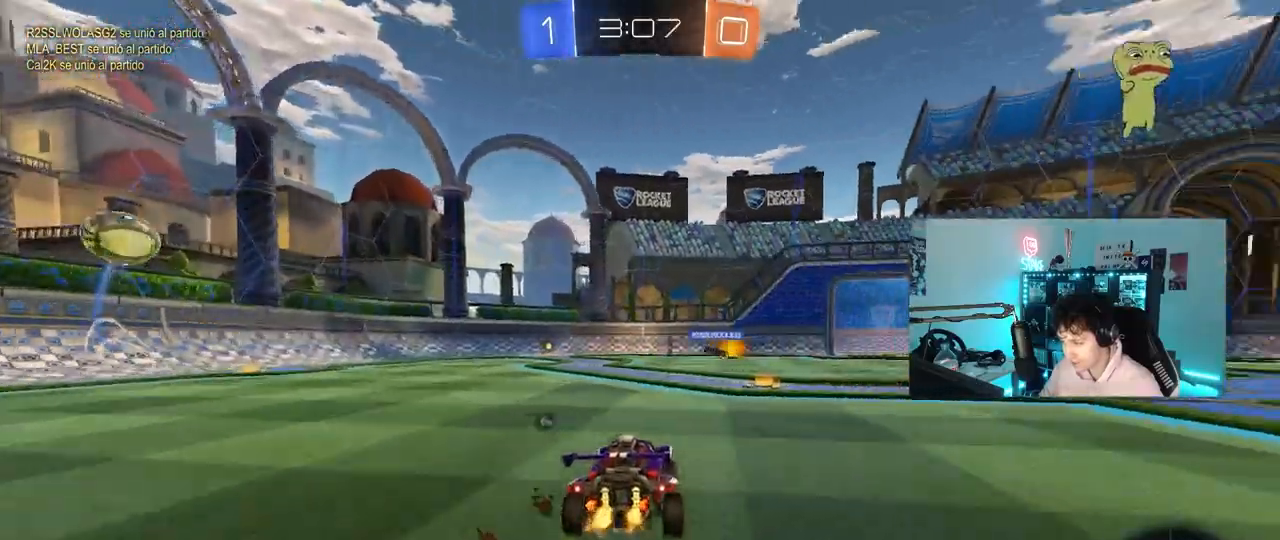
{"keys": ["d", "s", "shift"], "mouse": ["left", "right"], "mouse_move": "still", "events": [[217, "d", "up"], [267, "a", "down"], [300, "mouse_right", "down"], [350, "a", "up"], [350, "d", "down"], [400, "mouse_right", "up"], [450, "mouse_right", "down"], [450, "shift", "down"], [500, "mouse_left", "down"], [500, "s", "down"], [500, "w", "up"]]}
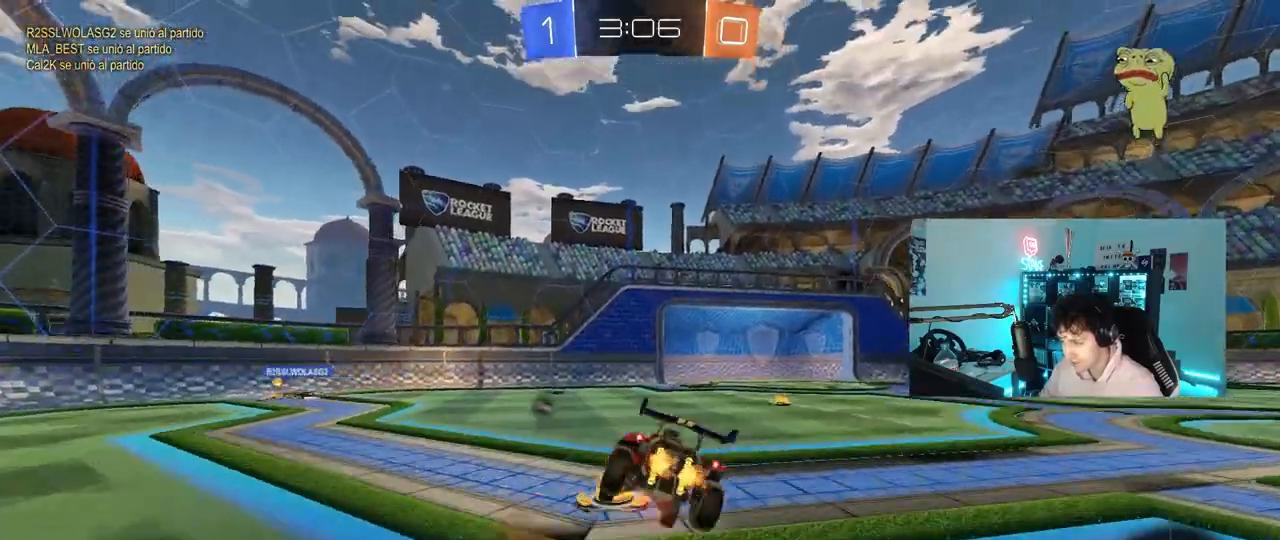
{"keys": ["d", "s", "shift"], "mouse": [], "mouse_move": "still", "events": [[83, "mouse_right", "up"], [133, "mouse_left", "up"], [367, "s", "up"], [500, "s", "down"]]}
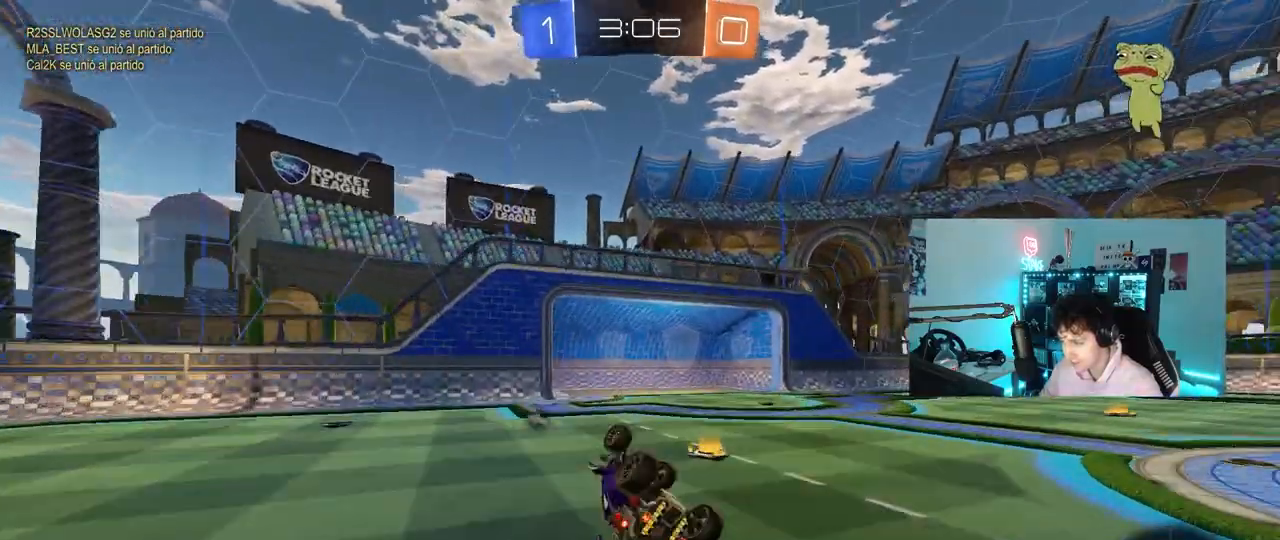
{"keys": [], "mouse": [], "mouse_move": "still", "events": [[100, "space", "down"], [200, "mouse_left", "down"], [200, "s", "up"], [200, "shift", "up"], [283, "d", "up"], [283, "space", "up"], [483, "mouse_left", "up"]]}
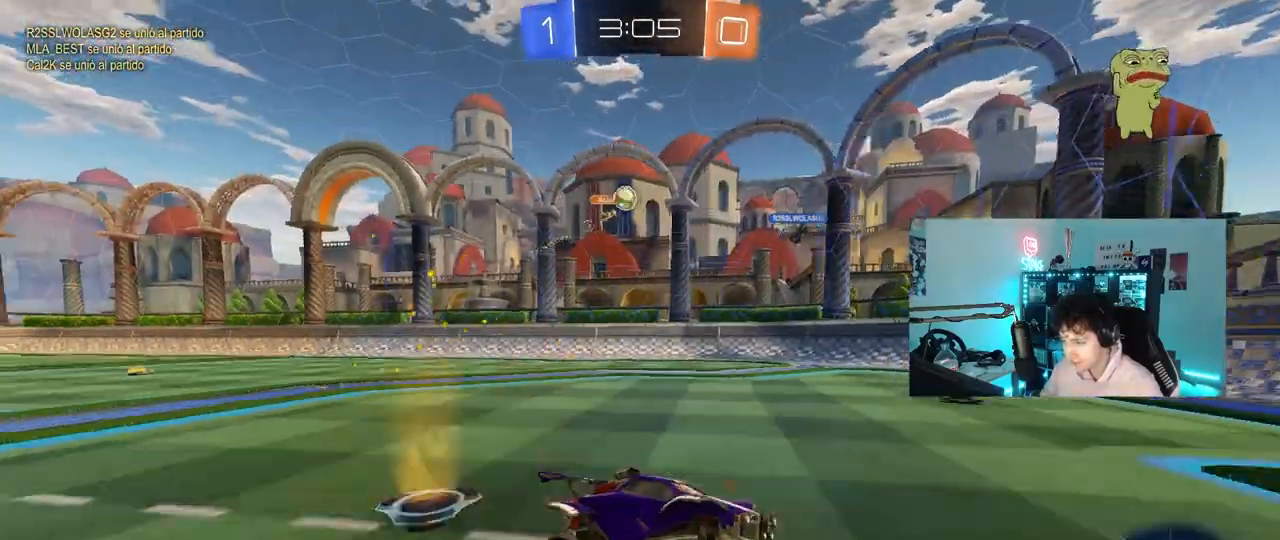
{"keys": ["a", "shift", "w"], "mouse": [], "mouse_move": "still", "events": [[17, "d", "down"], [117, "w", "down"], [217, "mouse_left", "down"], [267, "d", "up"], [267, "mouse_left", "up"], [350, "a", "down"], [450, "a", "up"], [500, "a", "down"], [500, "shift", "down"]]}